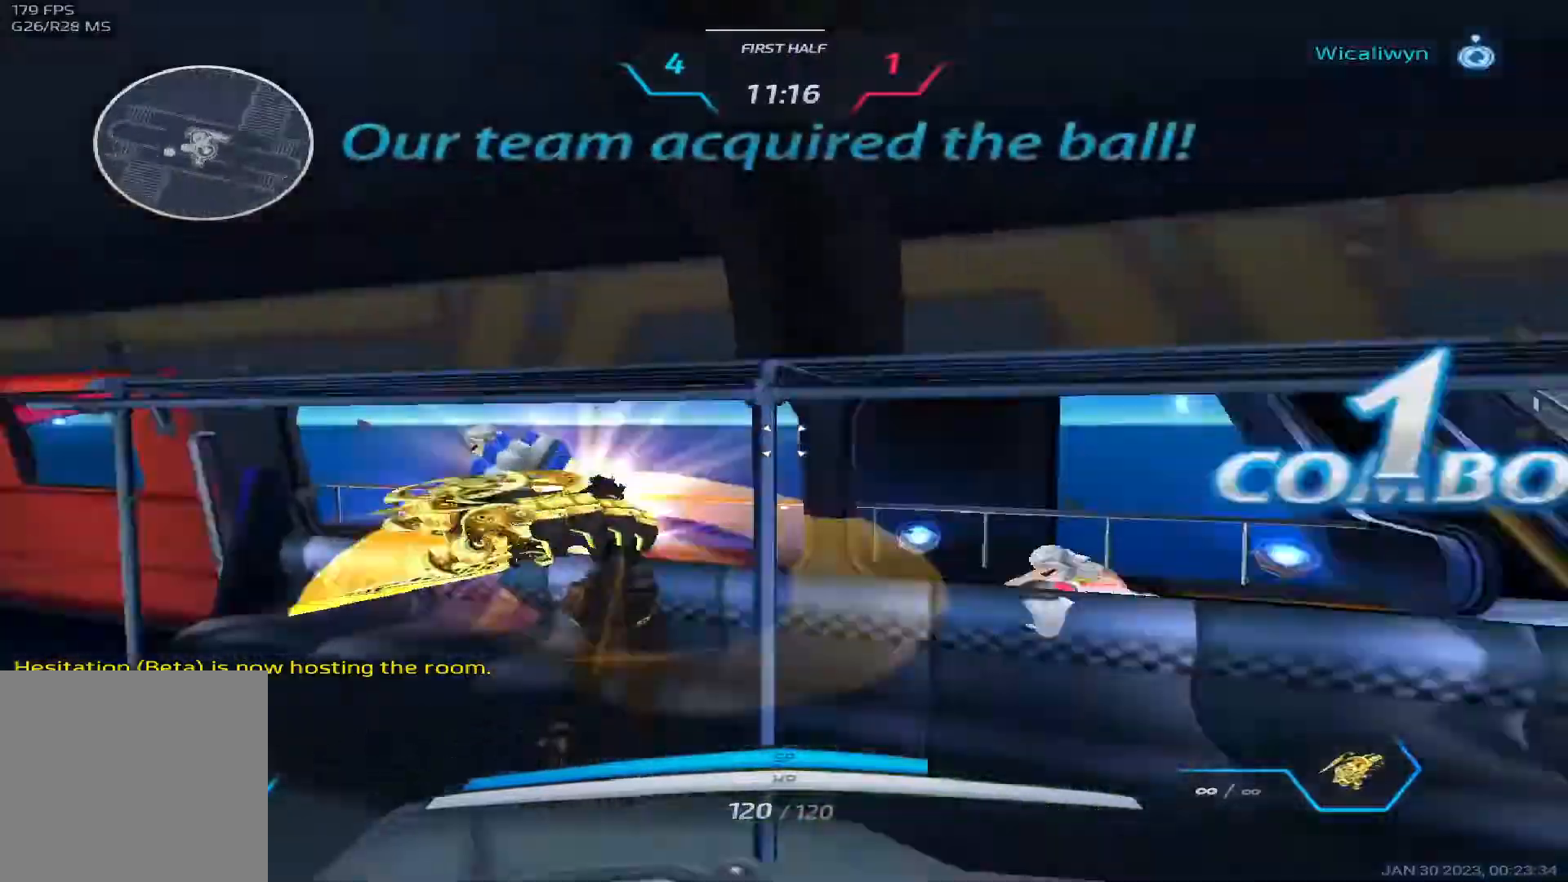
Gameplay with keyboard; each line is a JSON object with the keys held at the frame after it. "events" lists presses ("down") and releases ("up") of "1", "2", "3", "4", "5", "a", "alt", "b", "c", "ctrl", "d", "e", "f", "g", "q", "r", "s", "shift", "space", "t", "tab", "v", "w", "x" and "z" between this image and that frame as [ms after this image, input, new state], when the widget could be followed in between. No other keys are recorded. Mouse input is not recorded.
{"keys": ["d", "space"]}
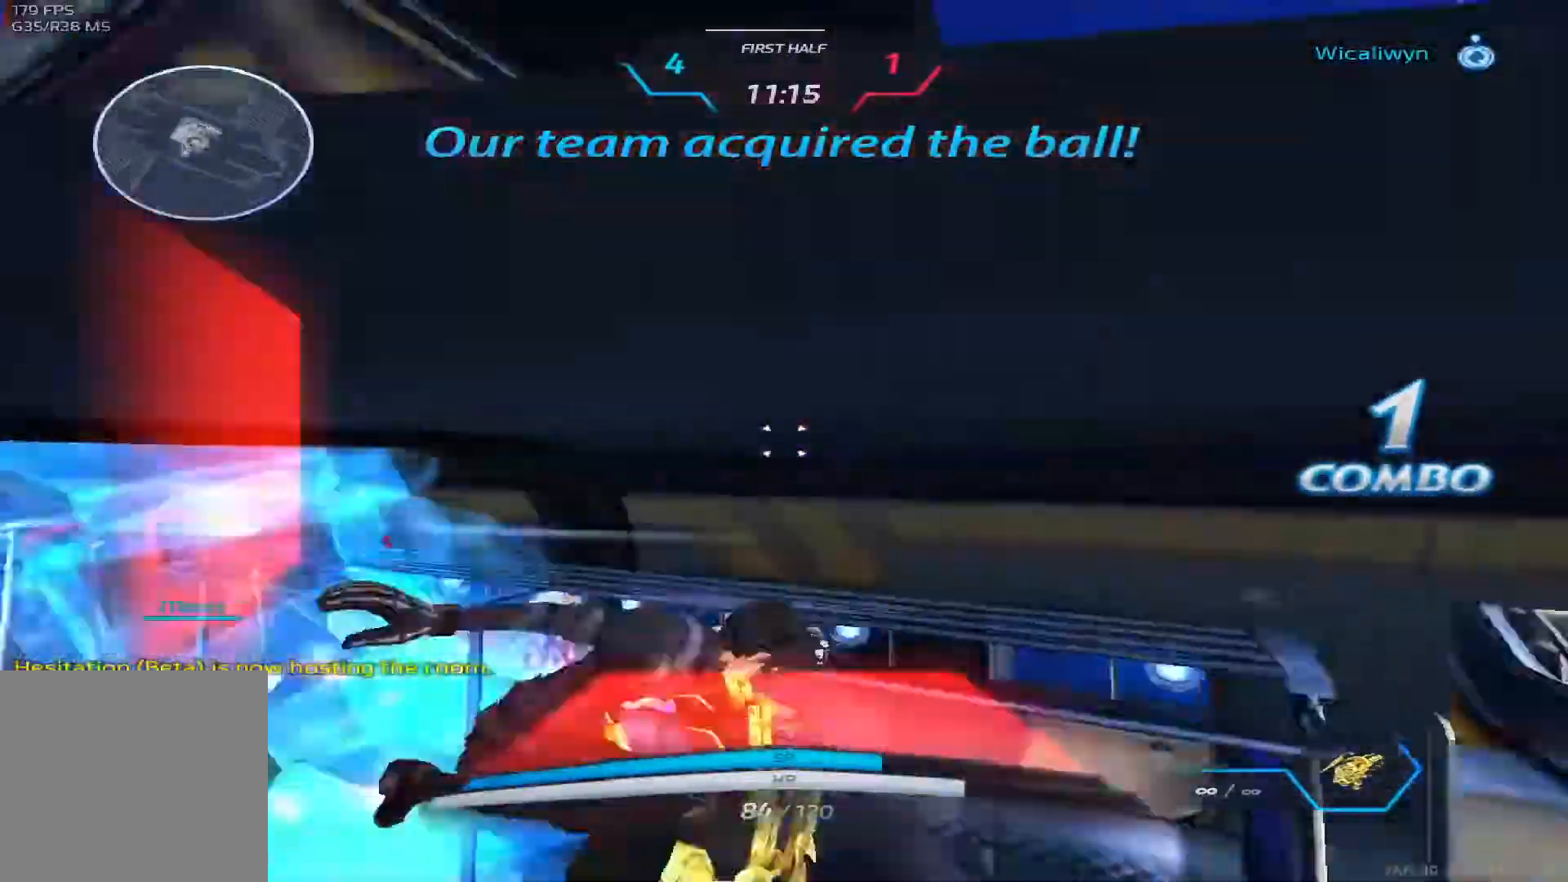
{"keys": ["d"], "events": [[17, "space", "up"], [33, "w", "down"], [67, "d", "up"], [83, "w", "up"], [133, "space", "down"], [150, "w", "down"], [217, "space", "up"], [417, "d", "down"], [500, "w", "up"]]}
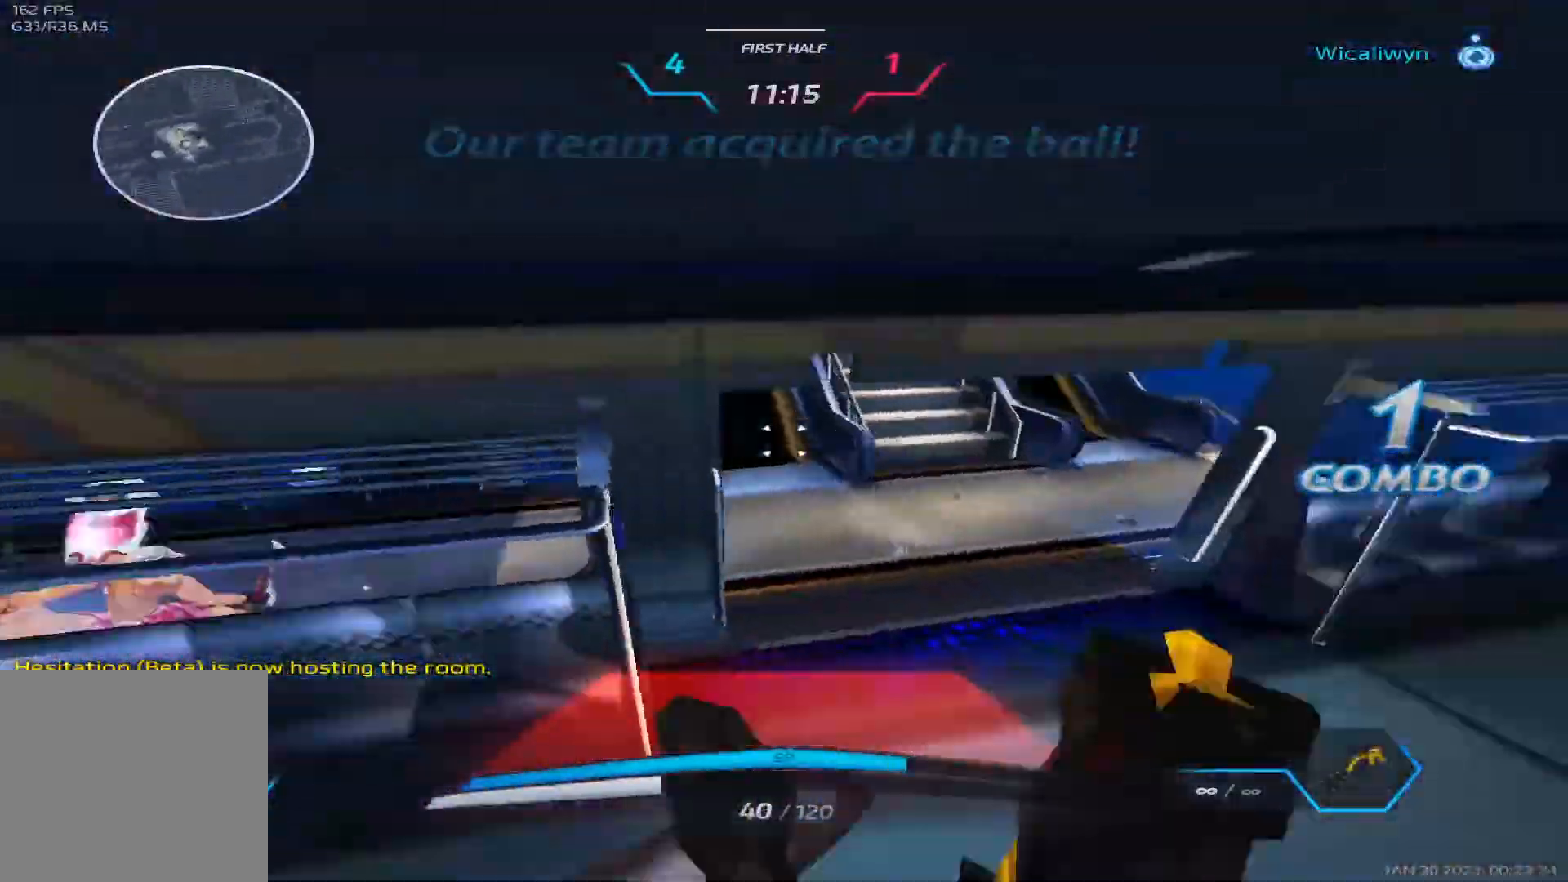
{"keys": ["d"], "events": [[267, "space", "down"], [333, "2", "down"], [367, "space", "up"], [433, "2", "up"]]}
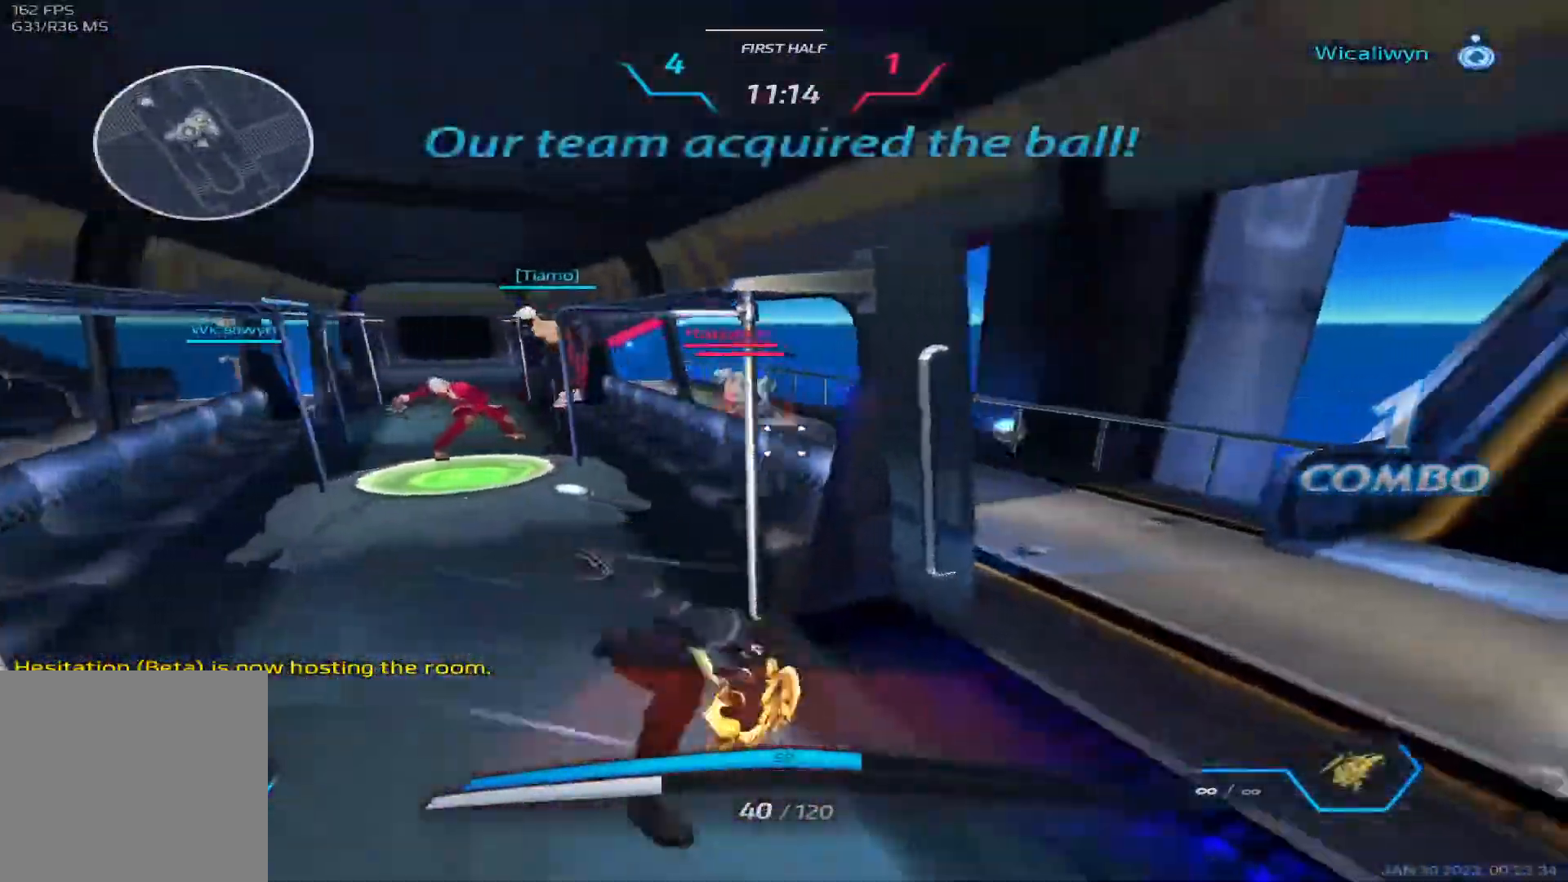
{"keys": ["d"], "events": [[217, "space", "down"], [350, "space", "up"]]}
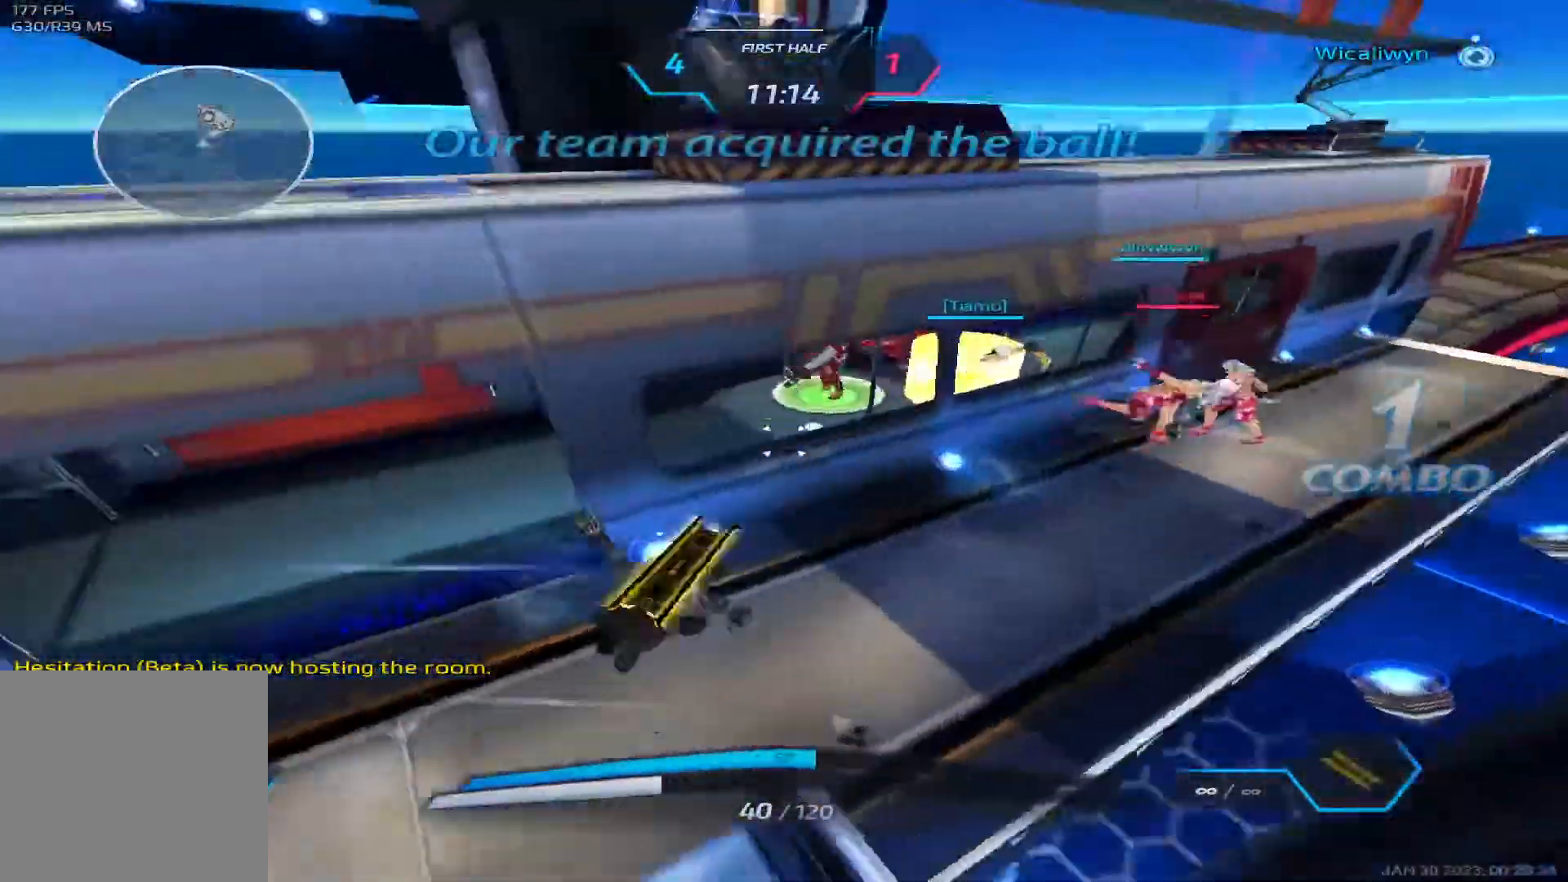
{"keys": ["s"], "events": [[50, "s", "down"], [117, "d", "up"], [233, "a", "down"], [367, "a", "up"]]}
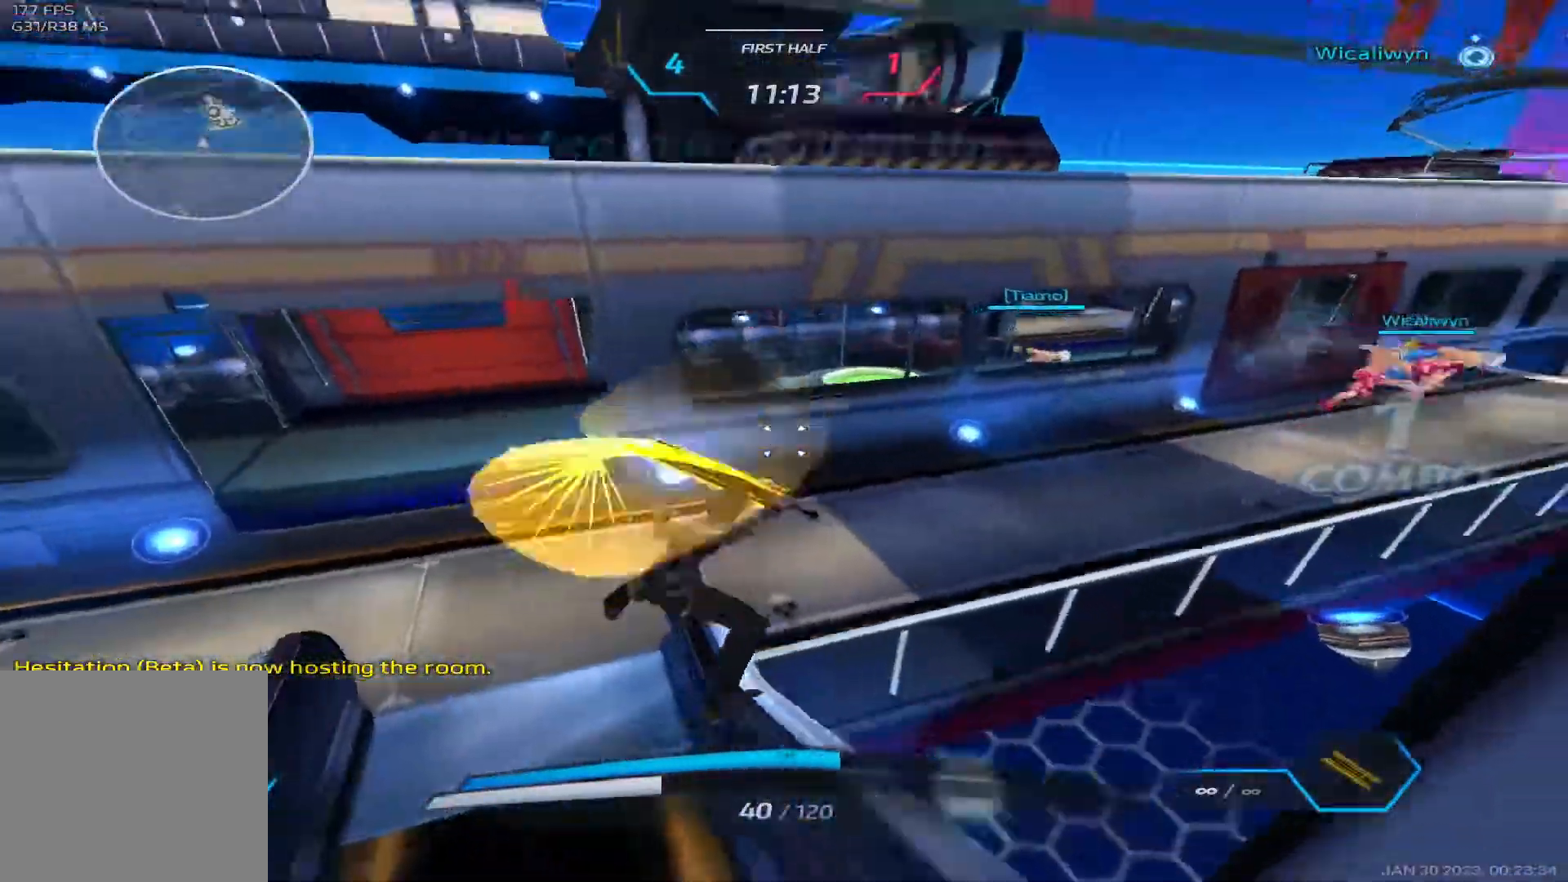
{"keys": ["d"], "events": [[150, "d", "down"], [200, "s", "up"], [350, "space", "down"], [433, "space", "up"]]}
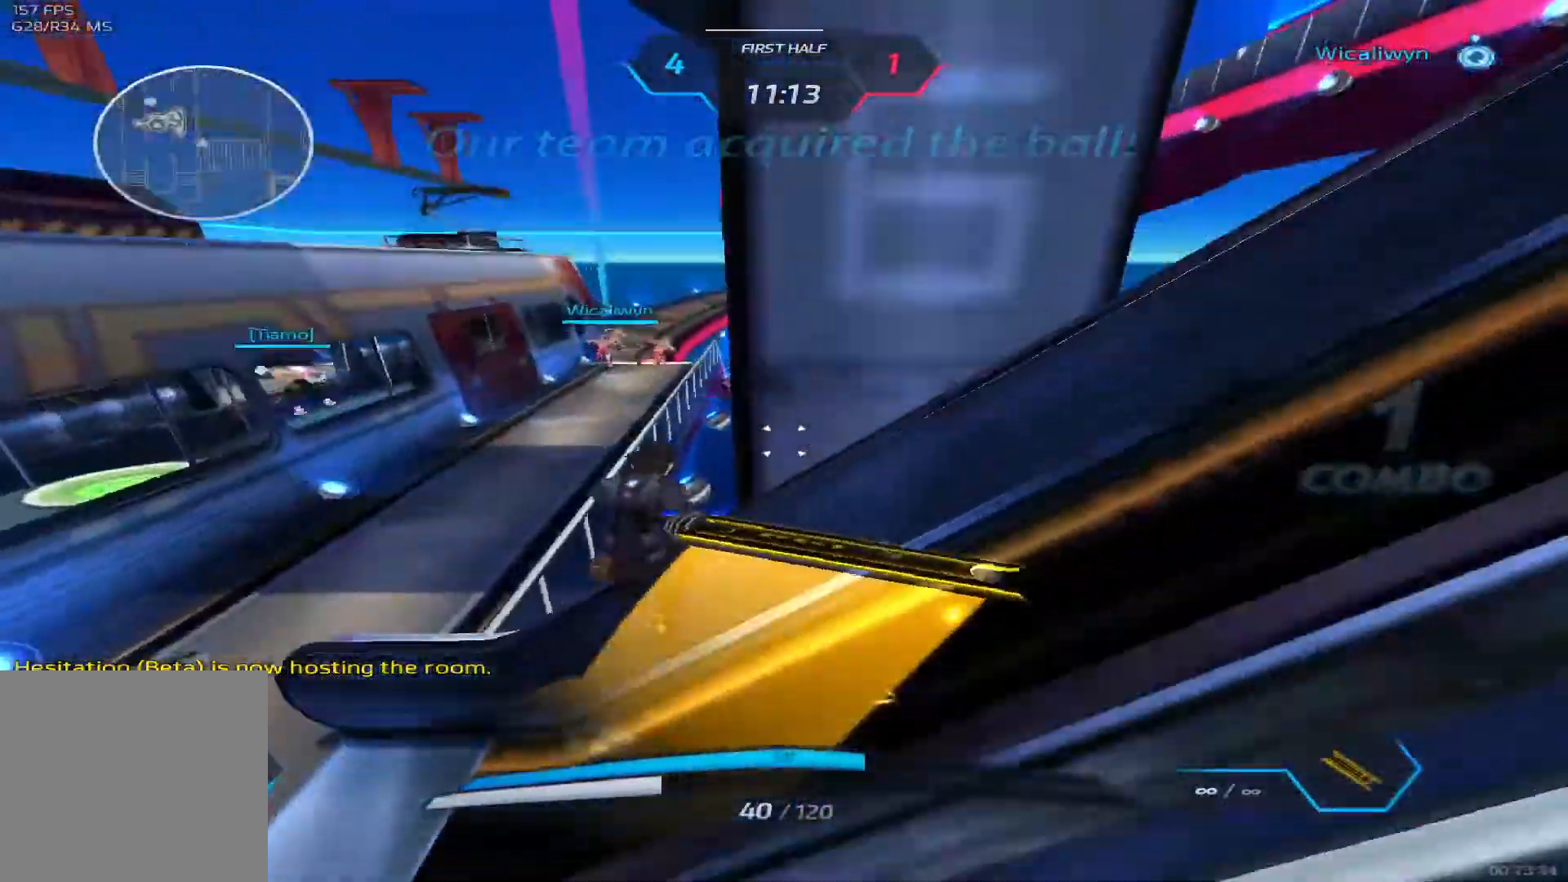
{"keys": ["w"], "events": [[50, "space", "down"], [200, "space", "up"], [317, "w", "down"], [367, "d", "up"], [383, "w", "up"], [417, "w", "down"], [433, "d", "down"], [467, "d", "up"]]}
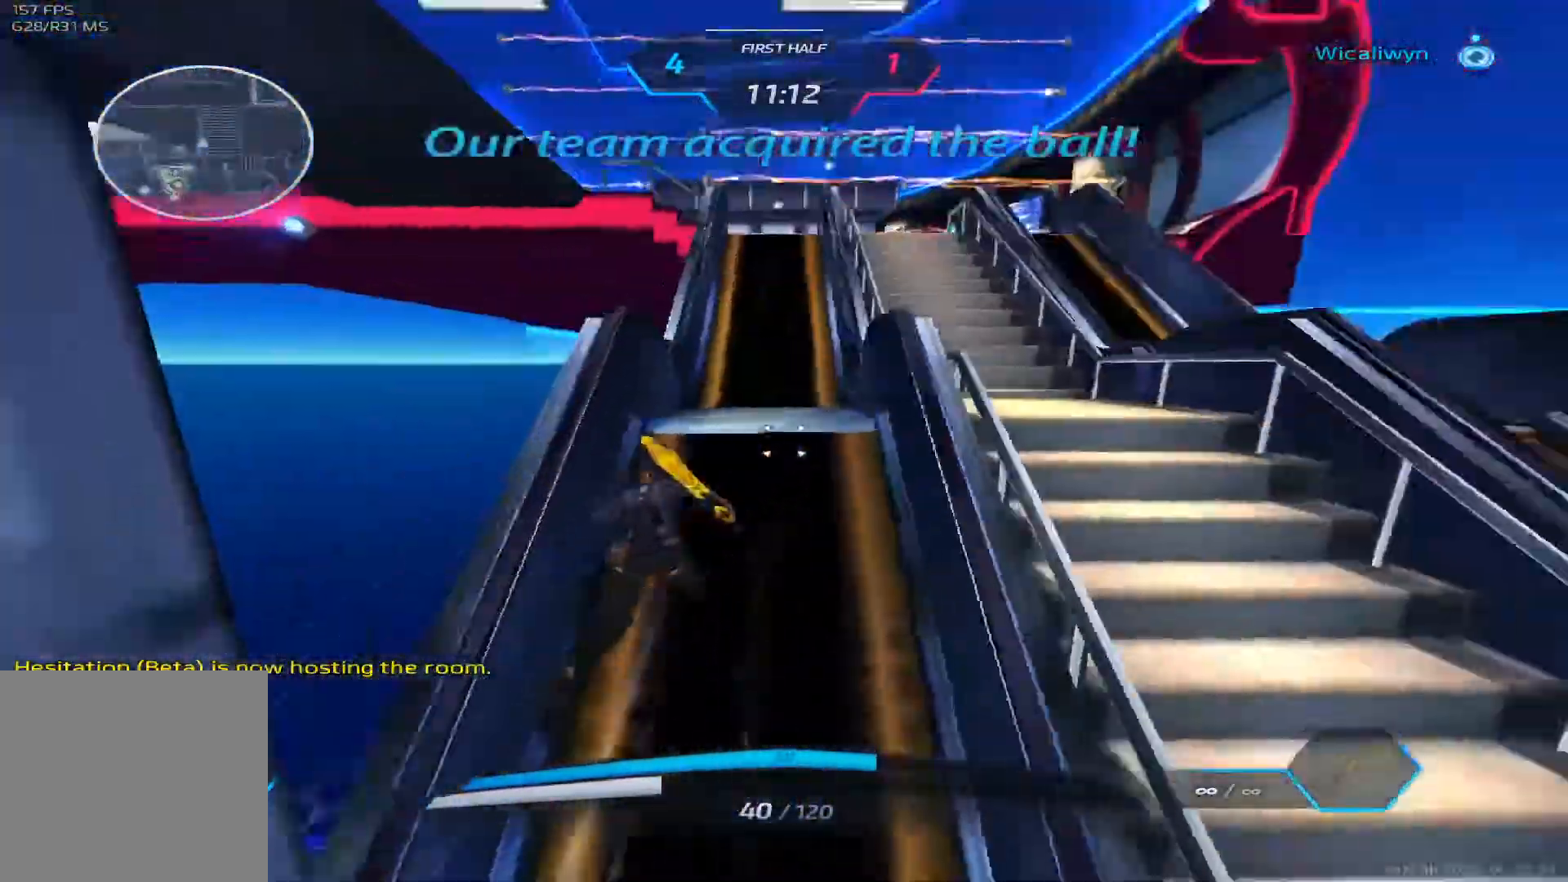
{"keys": ["w"], "events": []}
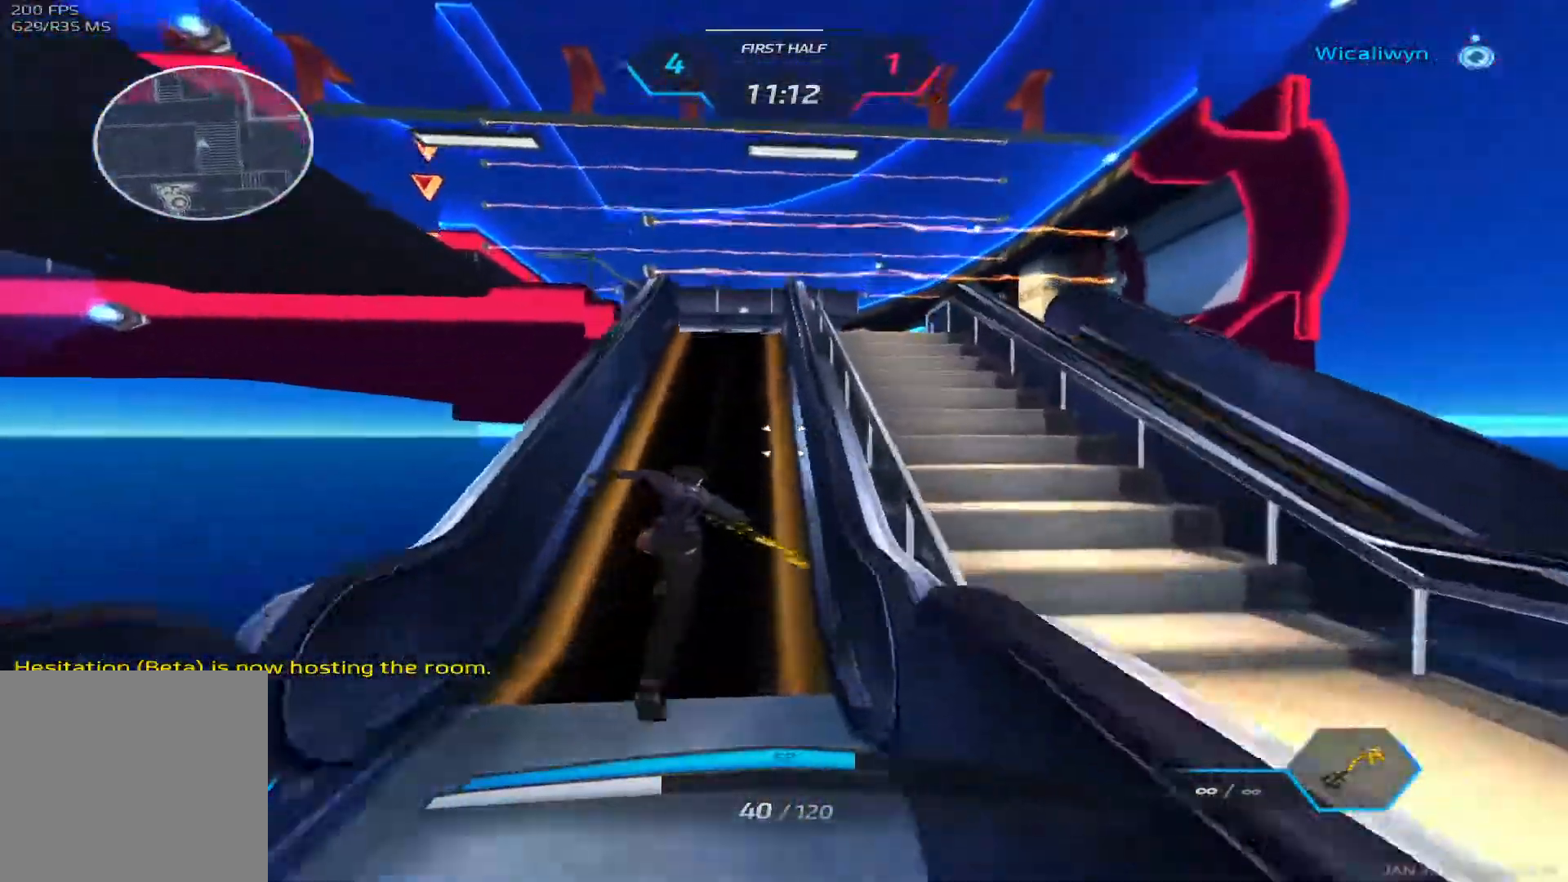
{"keys": ["a"], "events": [[417, "space", "down"], [433, "a", "down"], [467, "space", "up"], [500, "w", "up"]]}
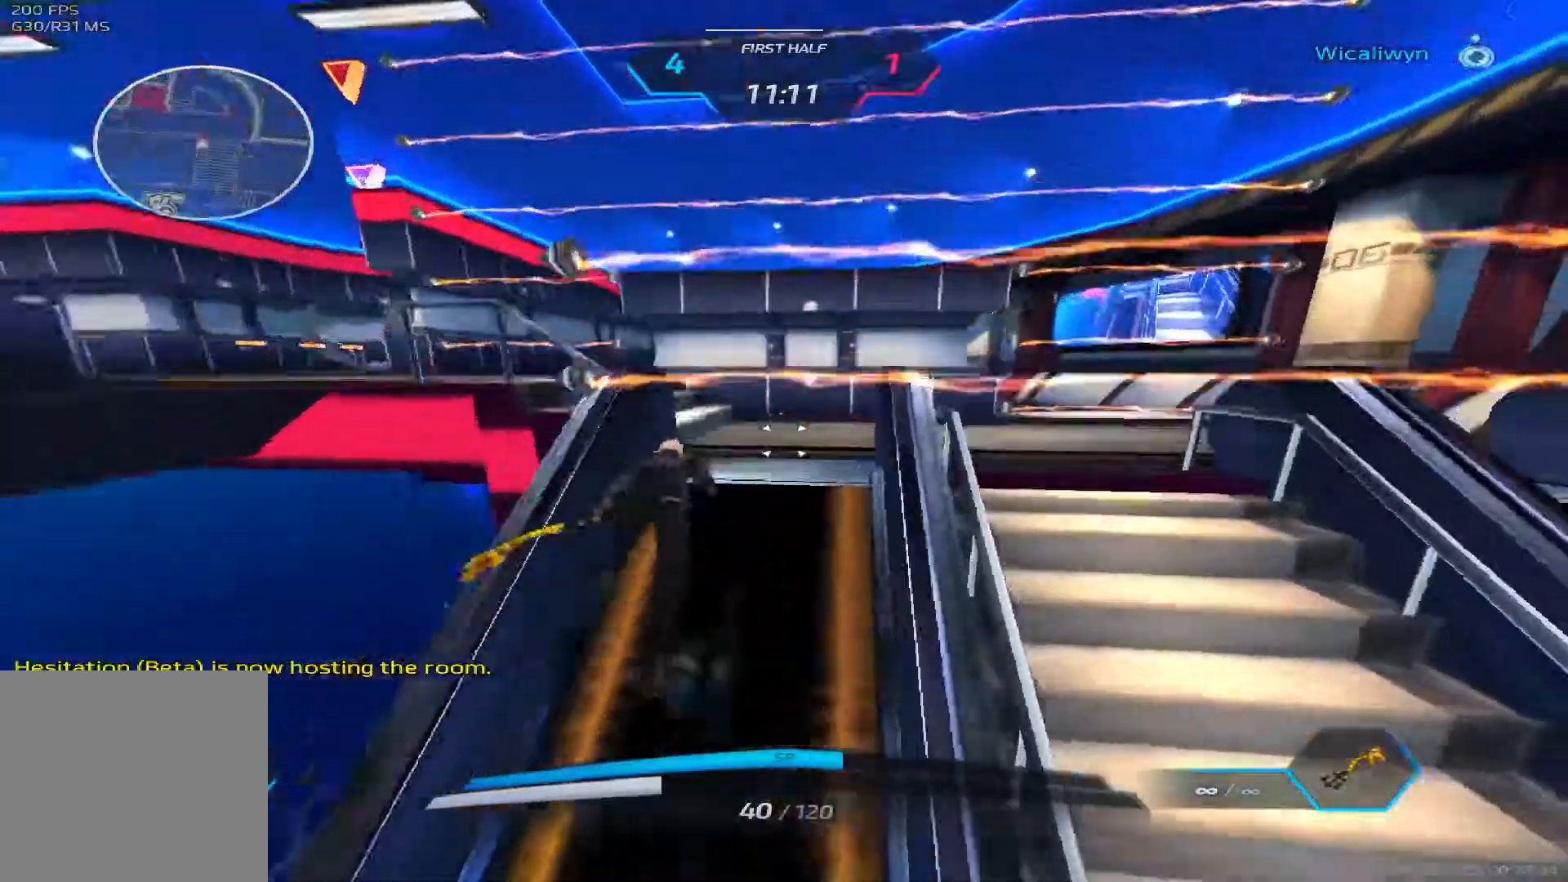
{"keys": ["w"], "events": [[33, "space", "down"], [233, "space", "up"], [317, "w", "down"], [383, "a", "up"], [383, "w", "up"], [400, "space", "down"], [417, "w", "down"], [500, "space", "up"]]}
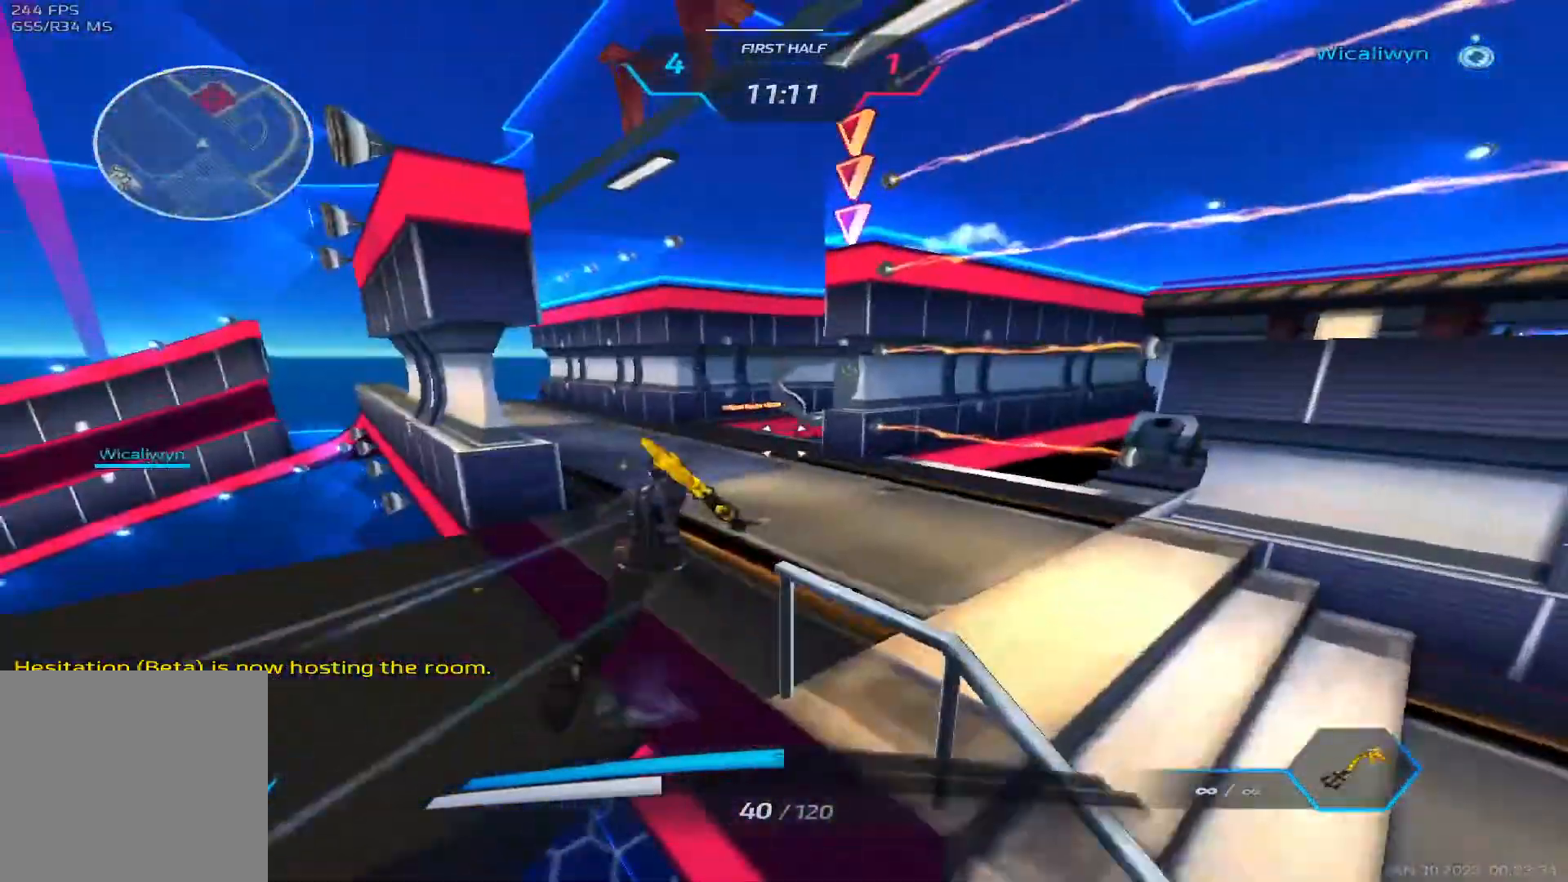
{"keys": ["d", "w"], "events": [[350, "d", "down"]]}
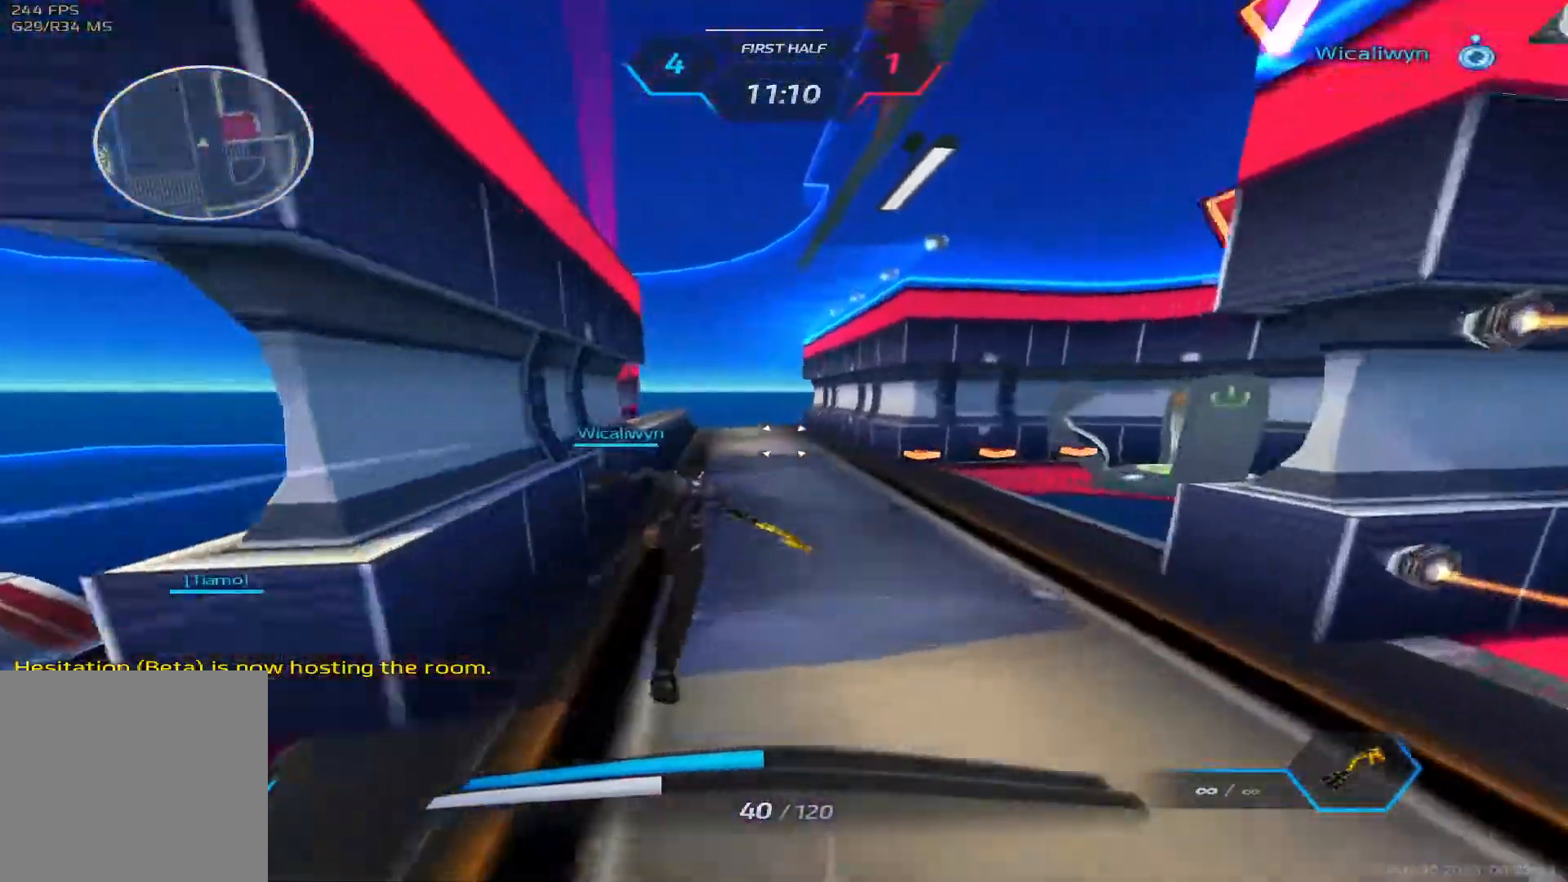
{"keys": ["d", "w"], "events": []}
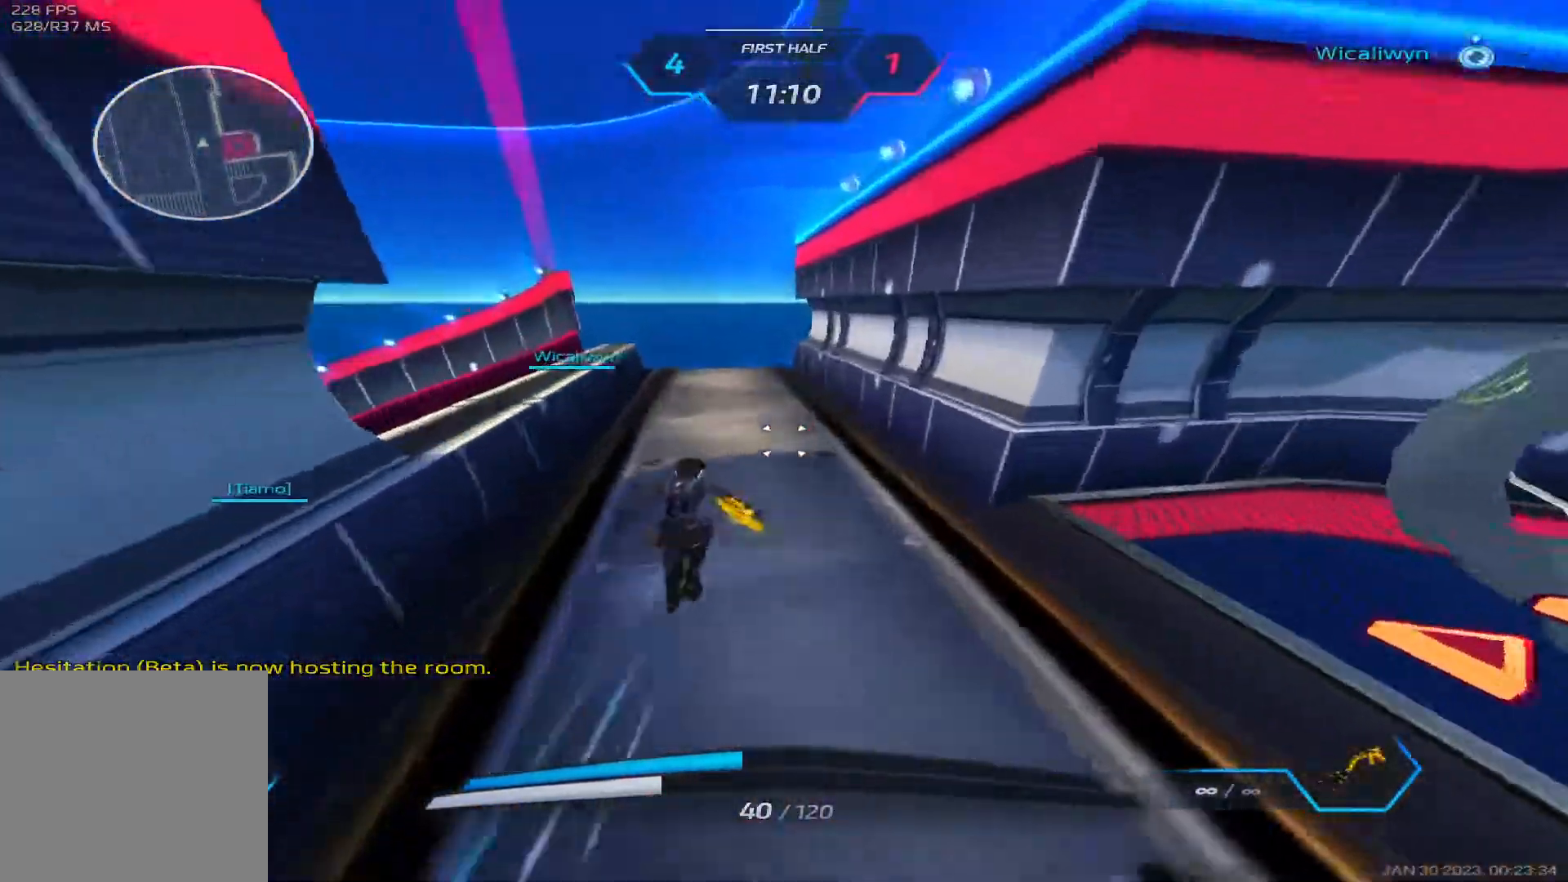
{"keys": ["d", "w"], "events": []}
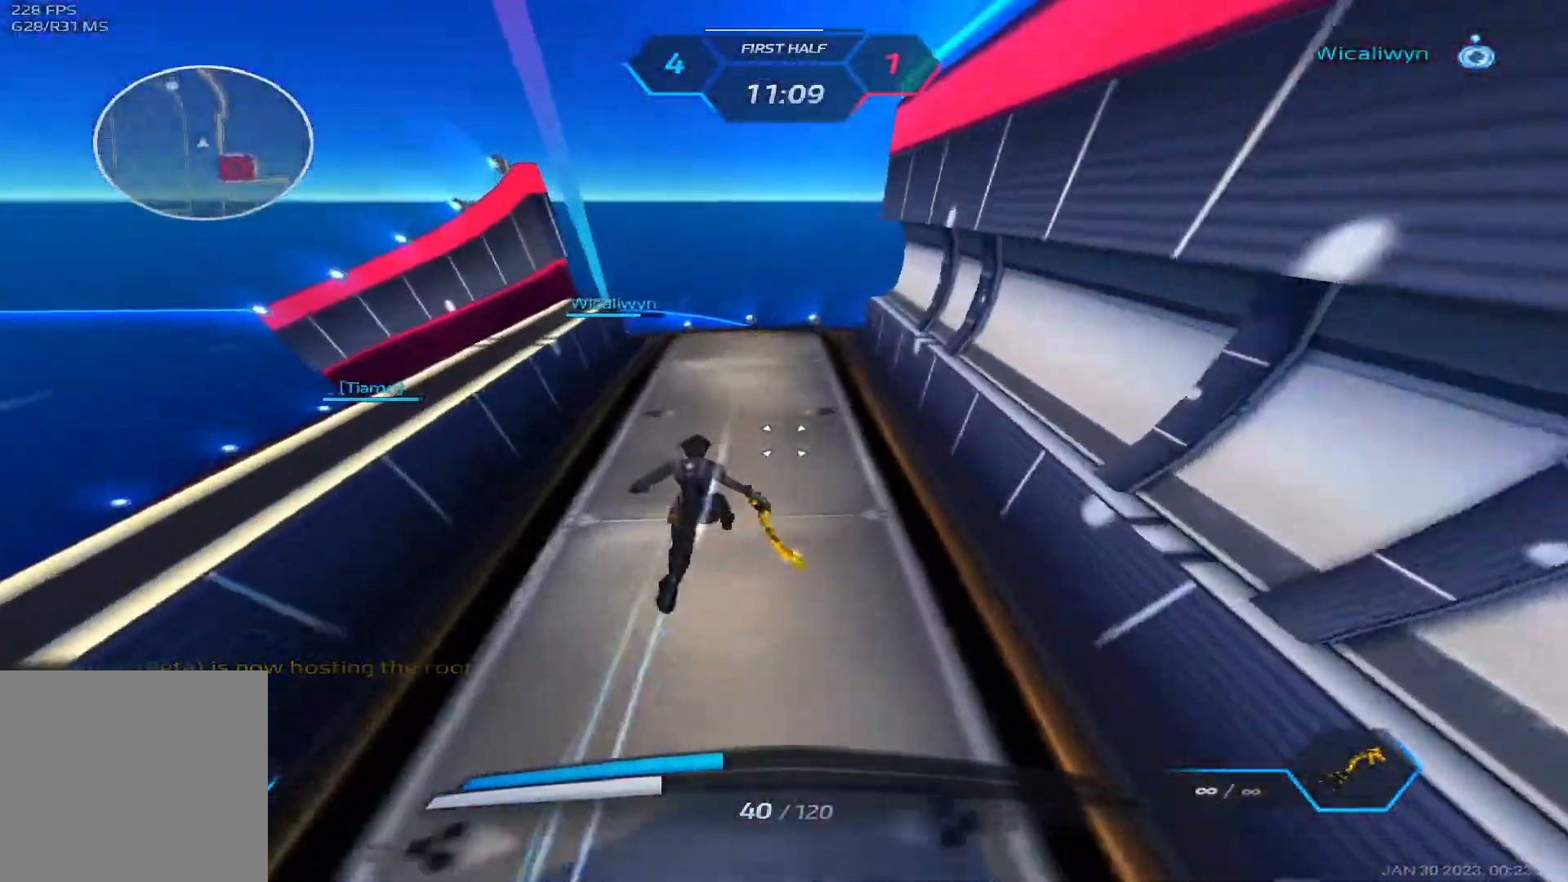
{"keys": ["d", "w"], "events": []}
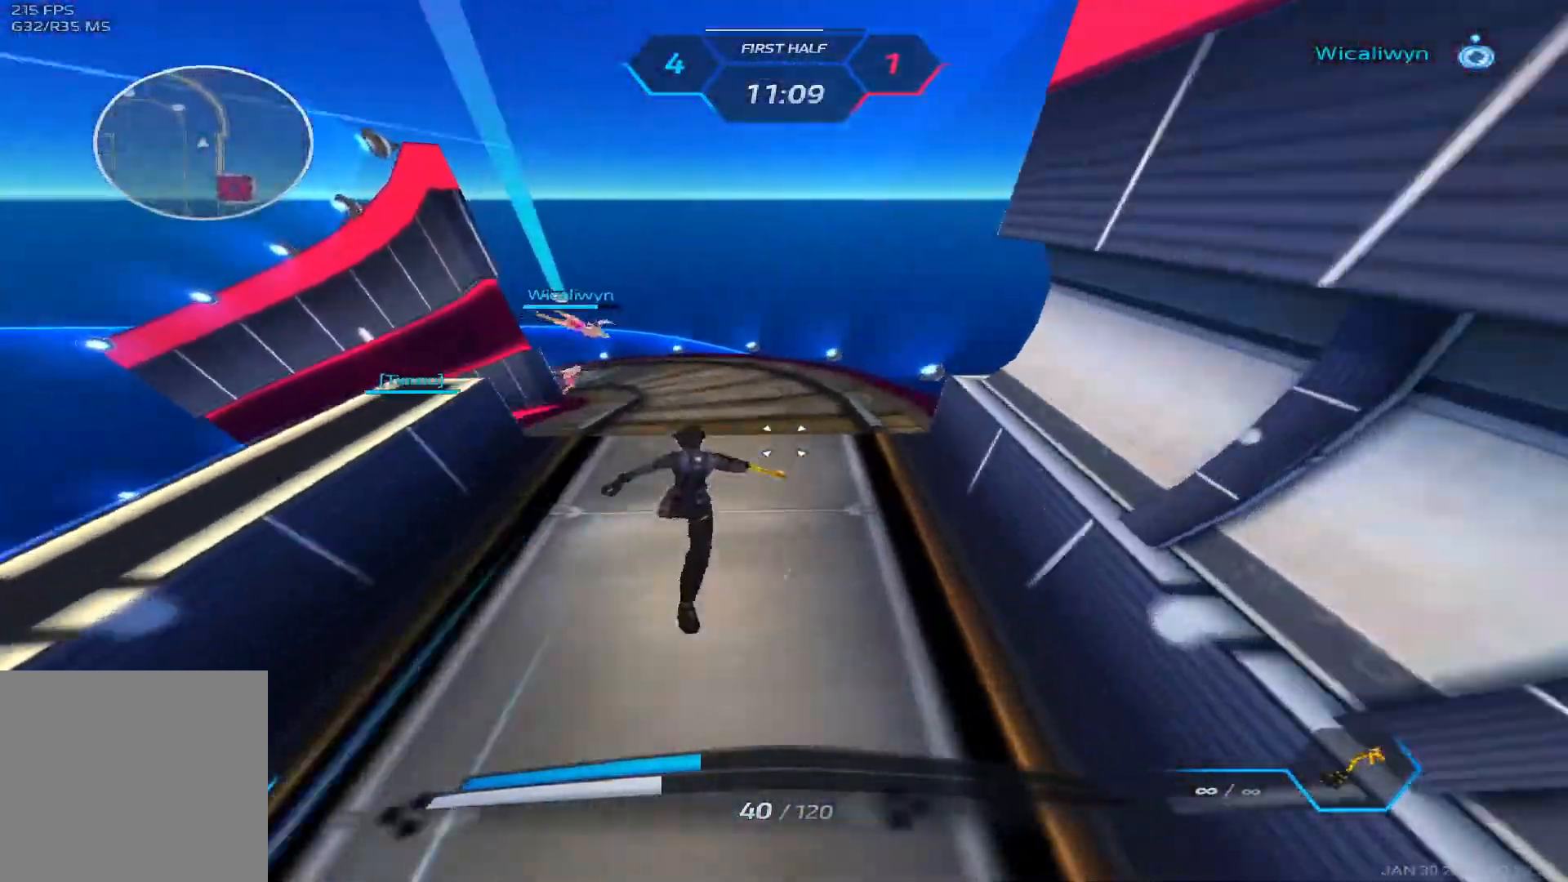
{"keys": ["w"], "events": [[150, "d", "up"]]}
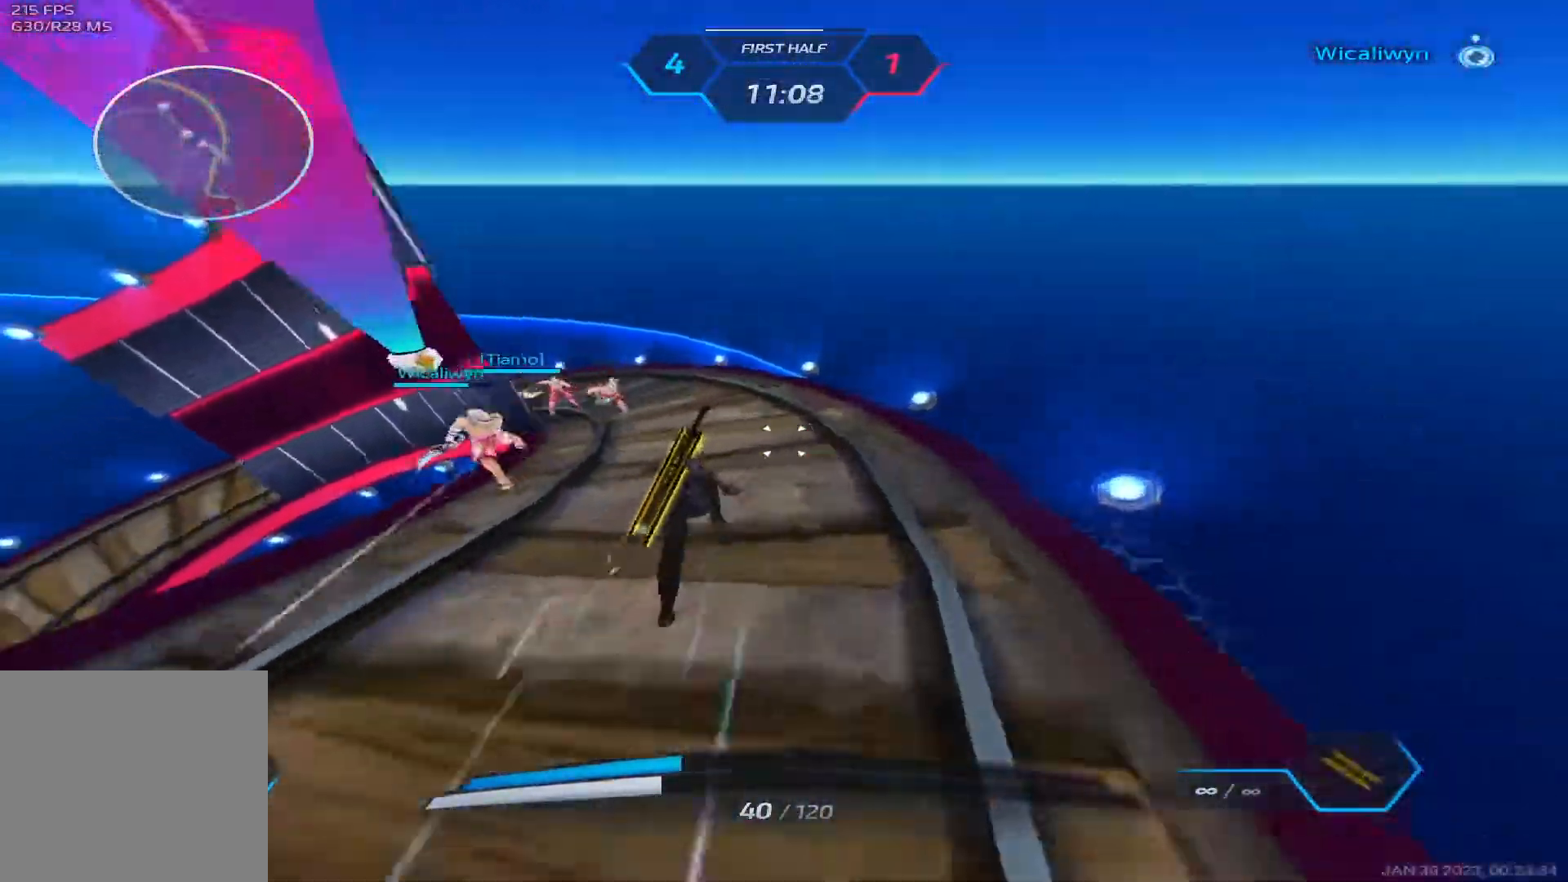
{"keys": ["a"], "events": [[250, "d", "down"], [250, "w", "up"], [333, "s", "down"], [350, "a", "down"], [367, "d", "up"], [433, "s", "up"]]}
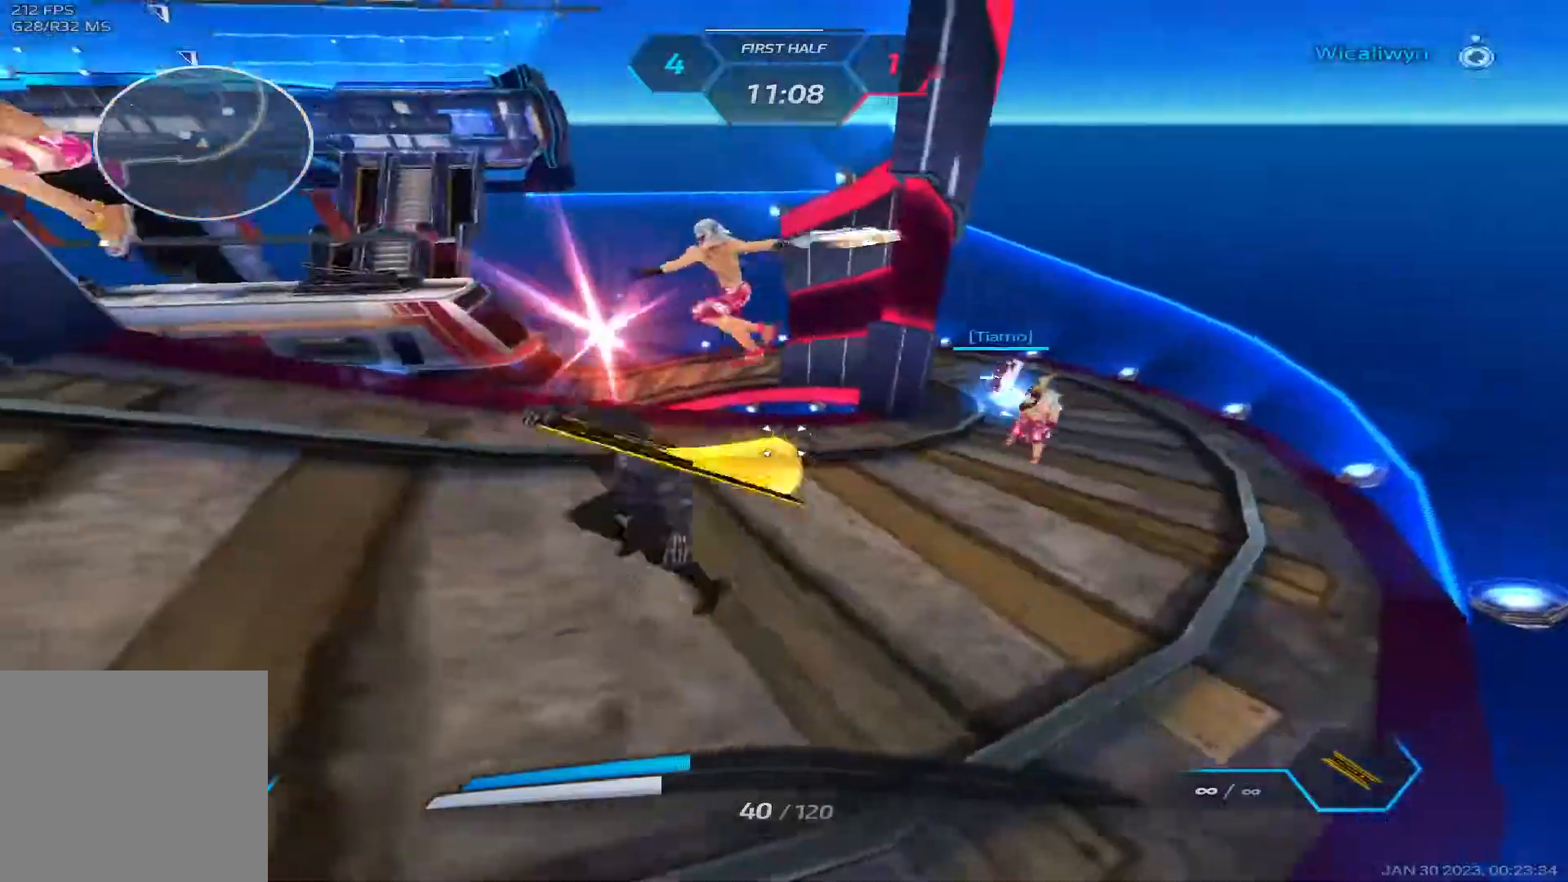
{"keys": ["a", "space"], "events": [[433, "space", "down"]]}
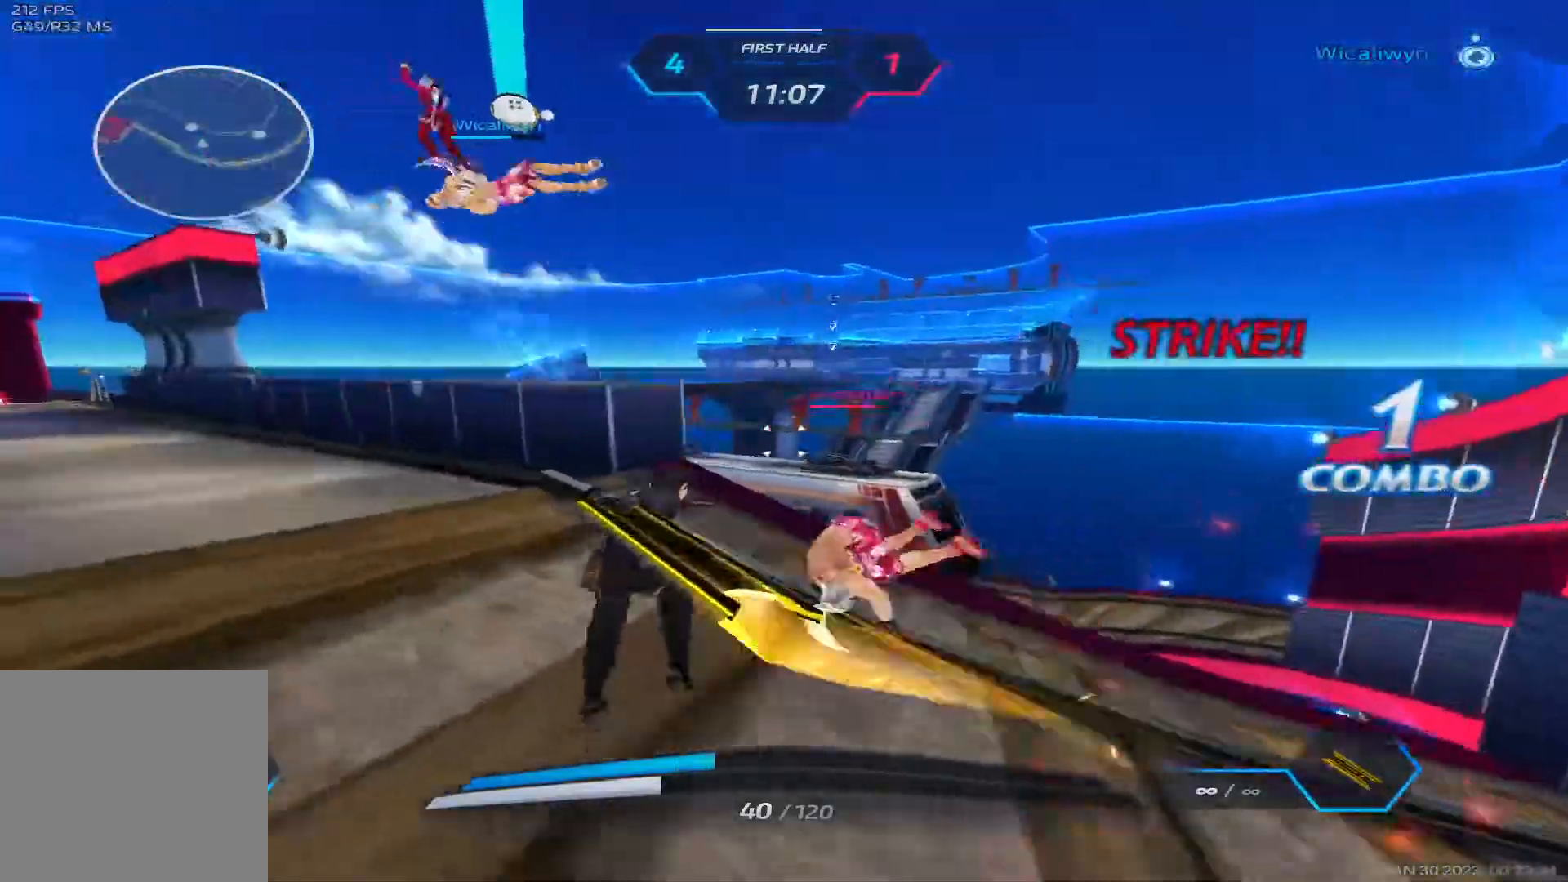
{"keys": ["a", "w"], "events": [[83, "w", "down"], [117, "space", "up"], [183, "w", "up"], [233, "w", "down"]]}
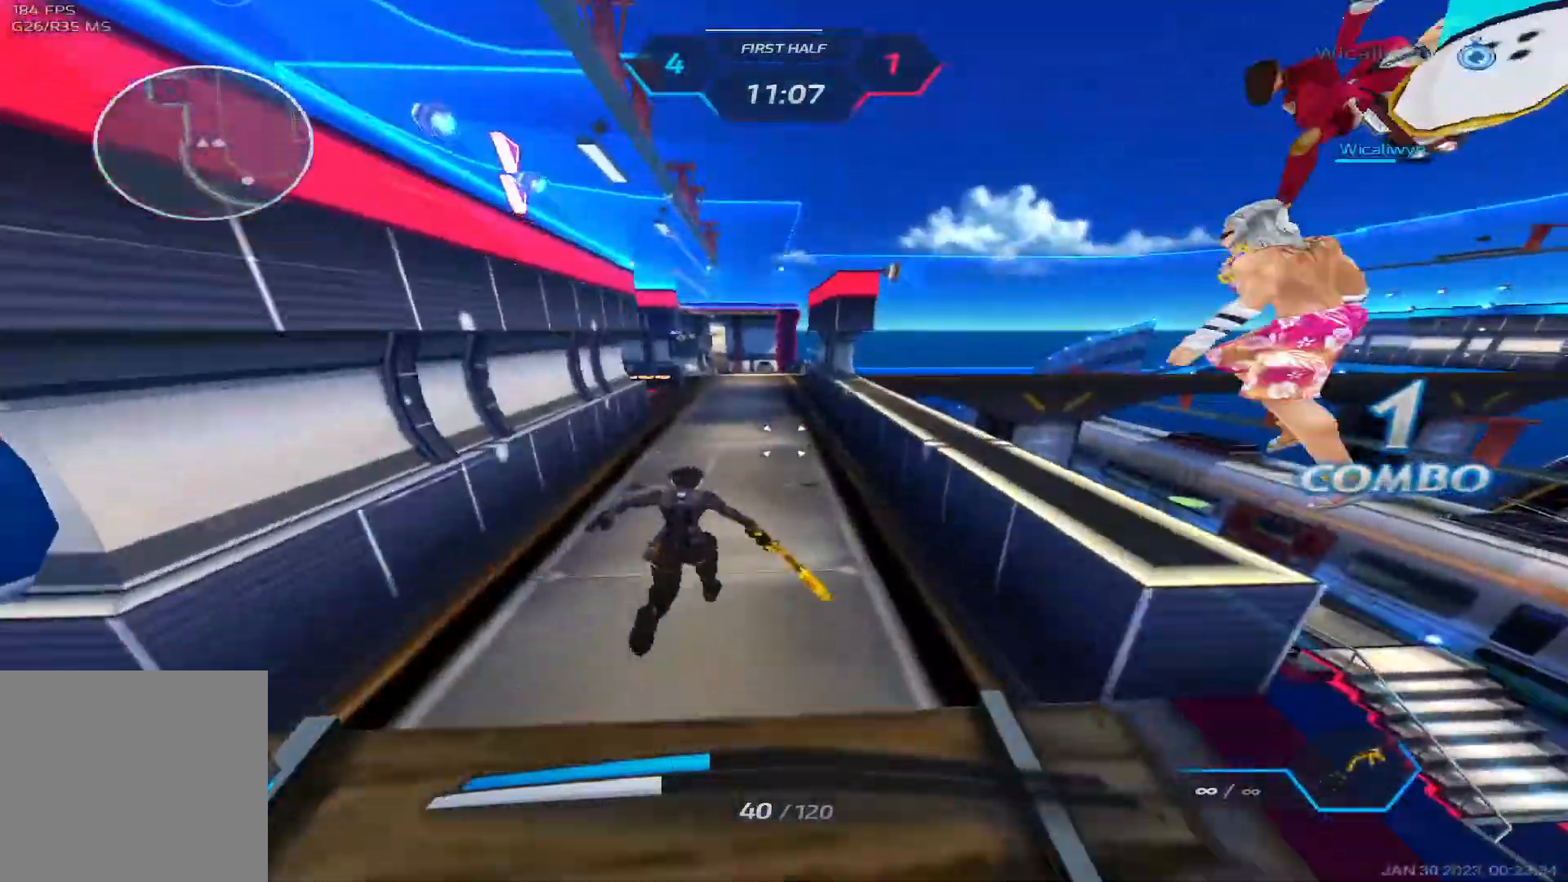
{"keys": ["a"], "events": [[50, "a", "up"], [100, "a", "down"], [100, "space", "down"], [167, "w", "up"], [183, "space", "up"], [217, "space", "down"], [300, "2", "down"], [333, "space", "up"], [367, "2", "up"]]}
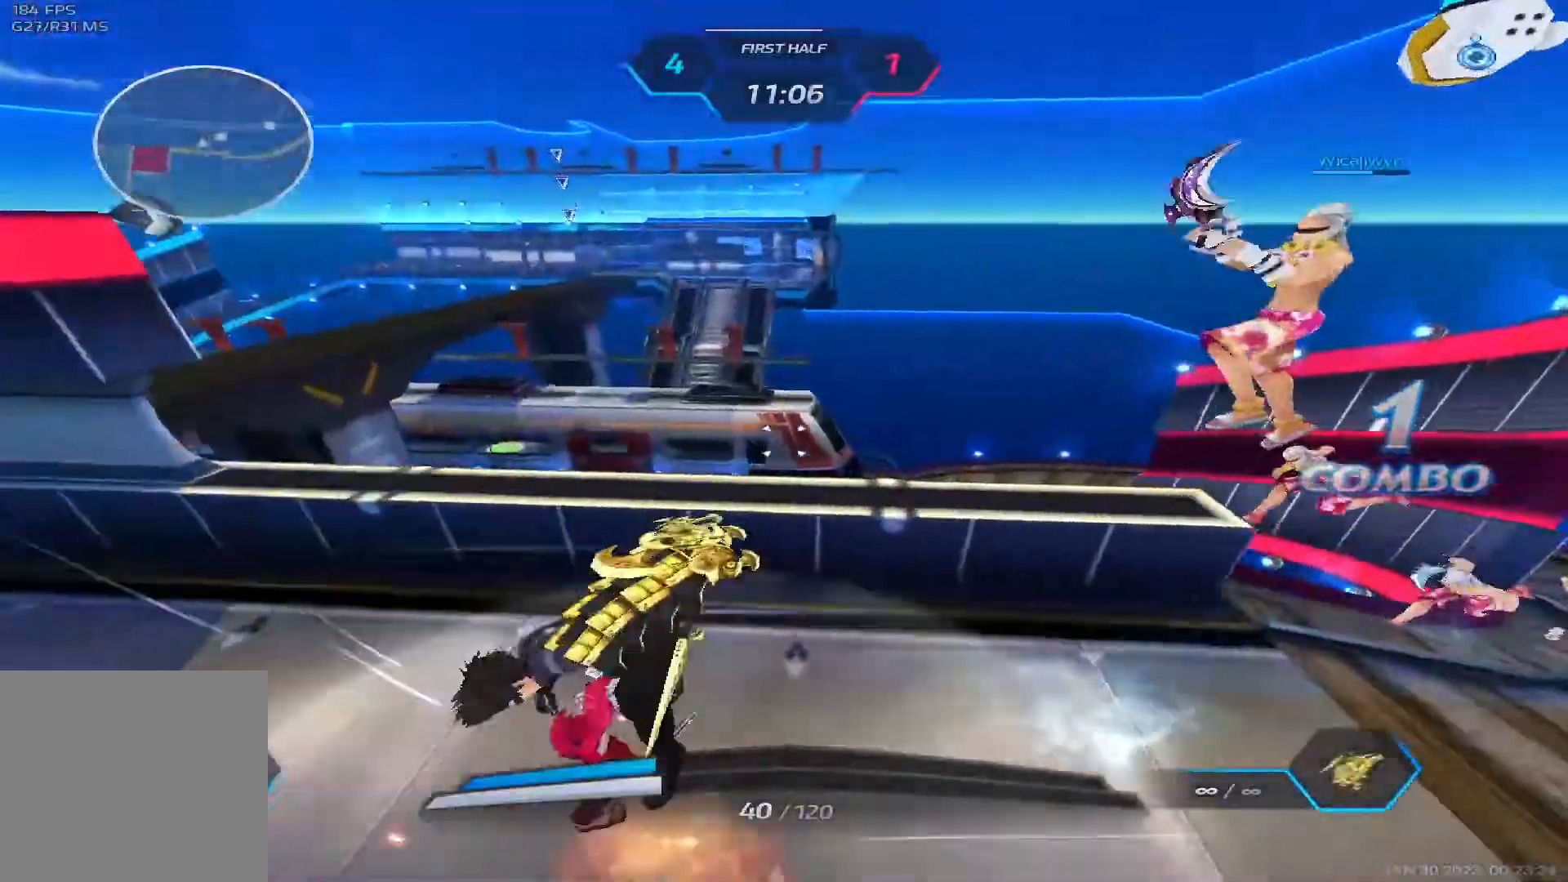
{"keys": ["a", "space"], "events": [[283, "space", "down"], [350, "space", "up"], [433, "space", "down"]]}
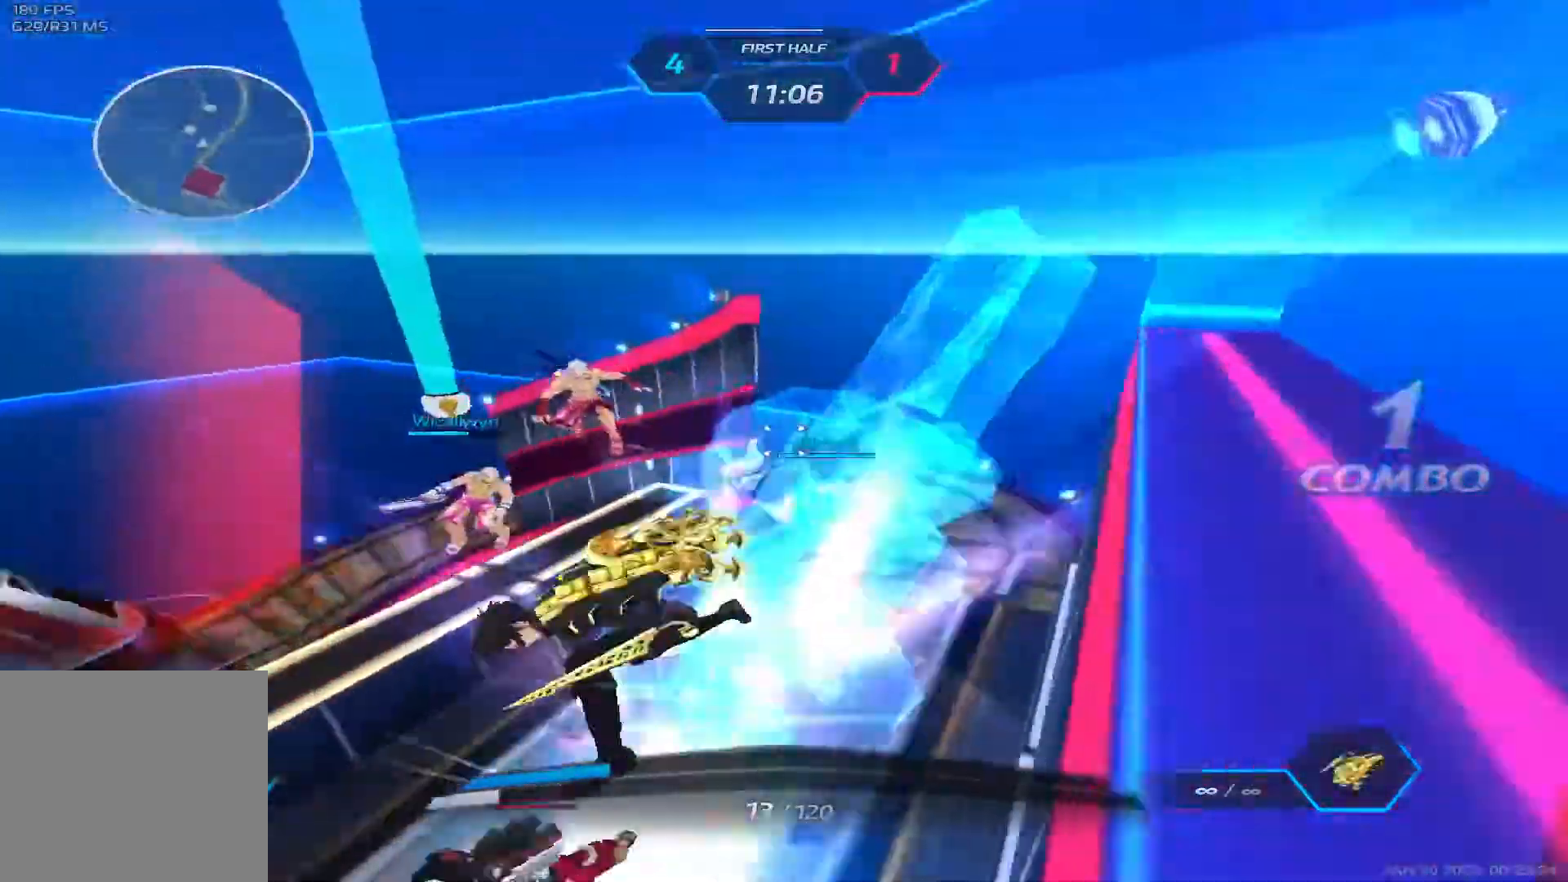
{"keys": ["w"], "events": [[17, "space", "up"], [50, "w", "down"], [117, "a", "up"], [117, "space", "down"], [133, "w", "up"], [167, "w", "down"], [233, "space", "up"]]}
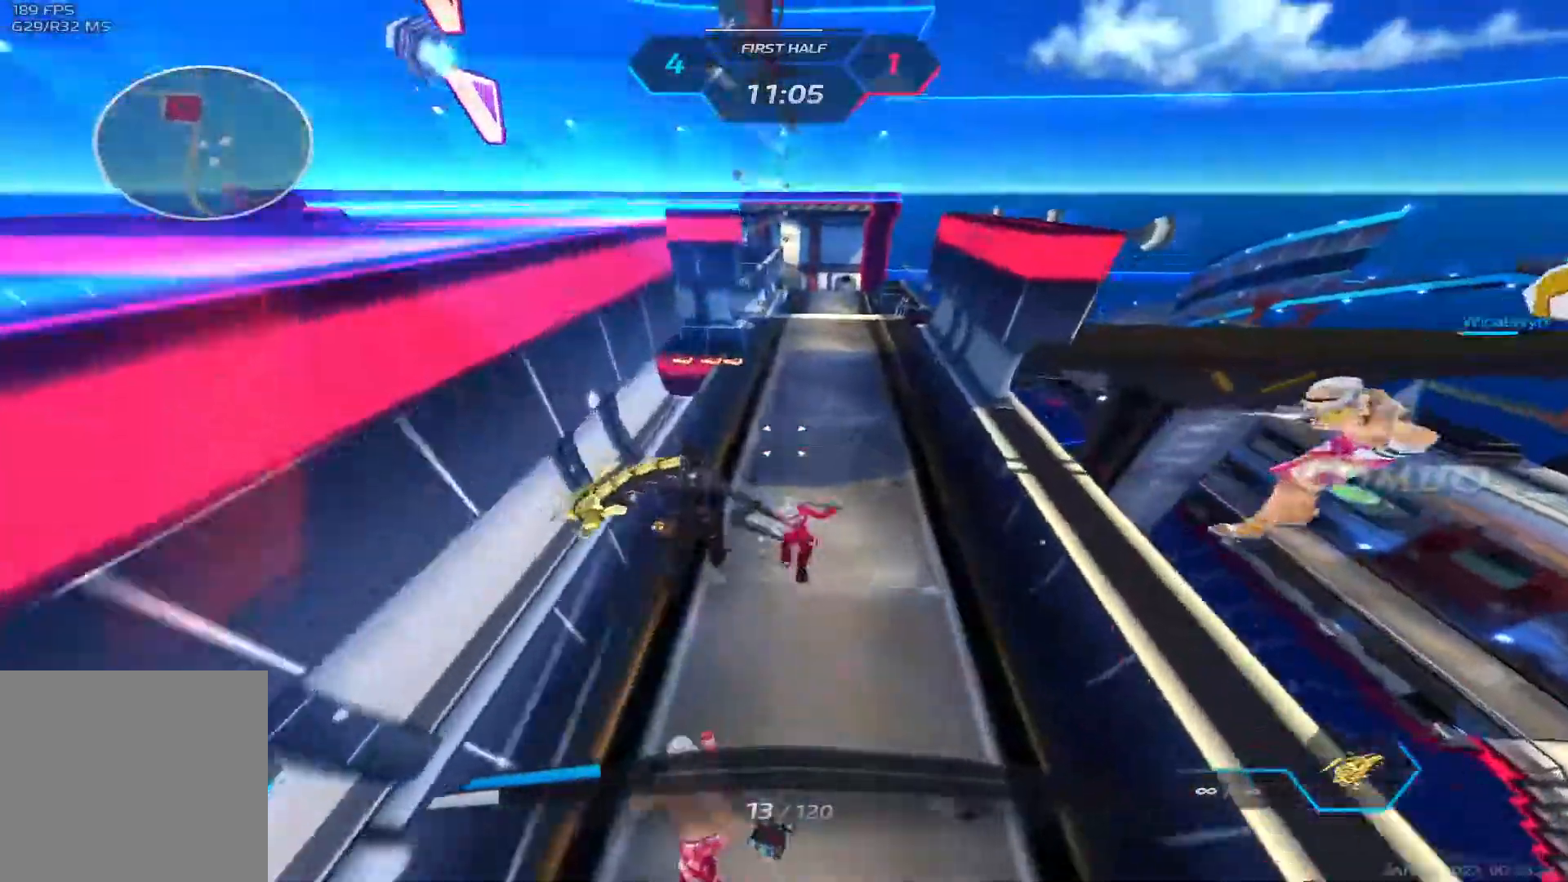
{"keys": ["w"], "events": []}
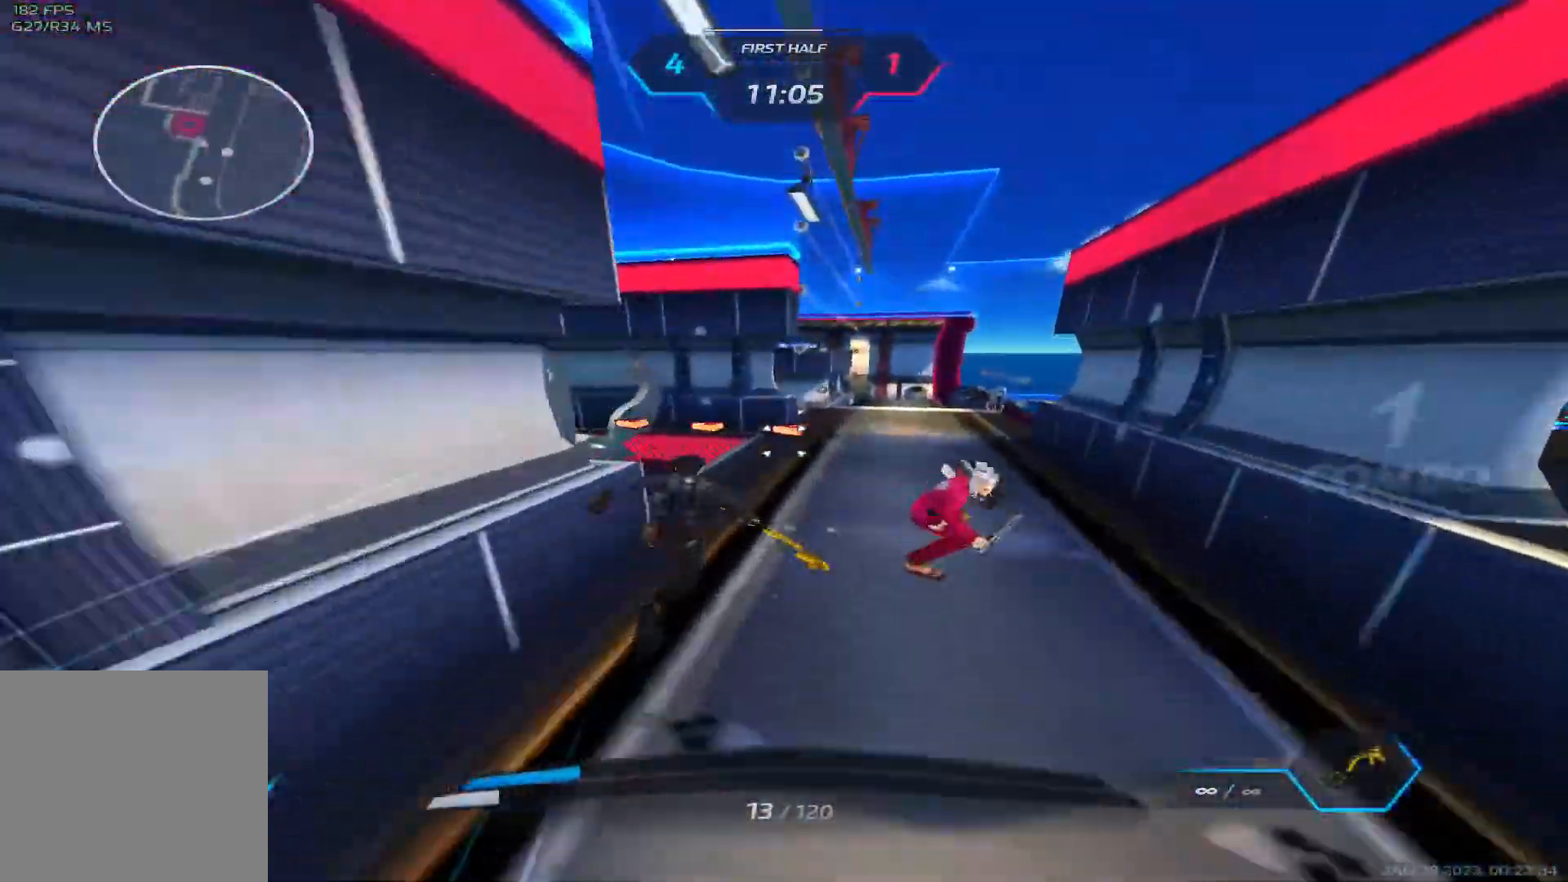
{"keys": ["a", "space"], "events": [[33, "2", "down"], [100, "2", "up"], [183, "2", "down"], [217, "2", "up"], [383, "a", "down"], [400, "space", "down"], [400, "w", "up"]]}
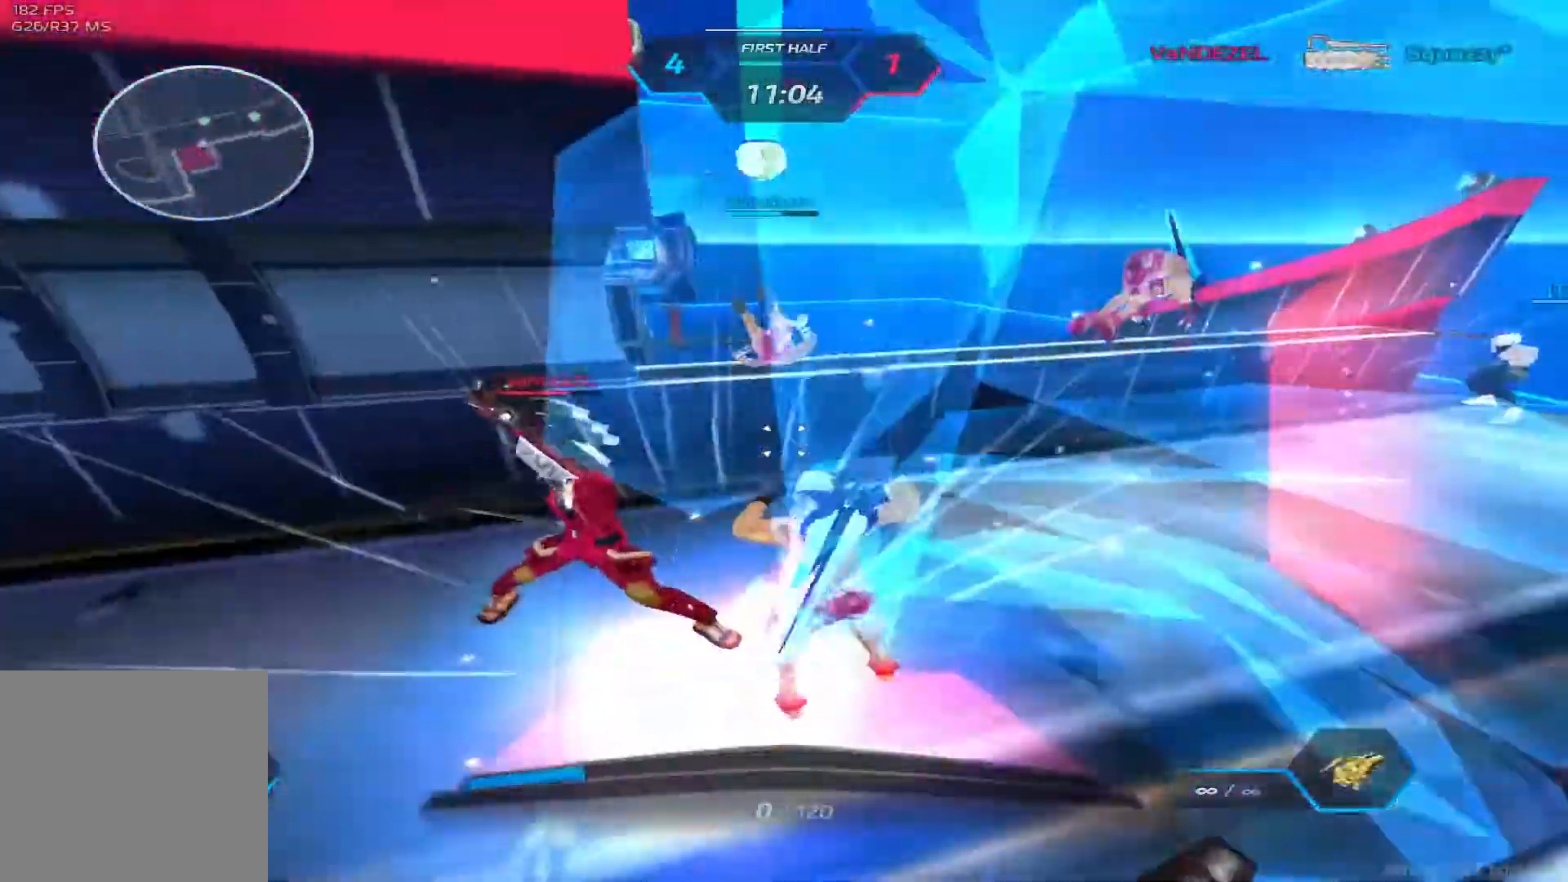
{"keys": [], "events": [[117, "a", "up"], [133, "space", "up"]]}